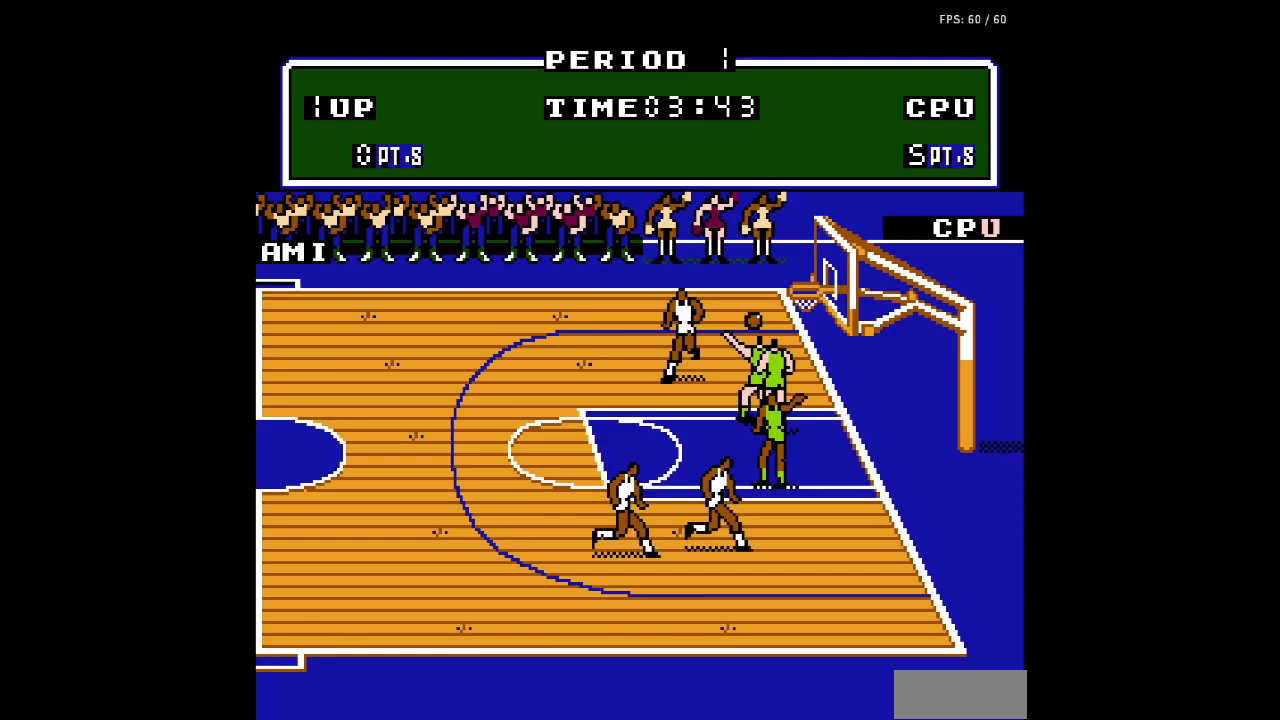
Gameplay with a controller (Nintendo layout); each line is a JSON object with the inputs held at the frame after it. "events" lists button and stick changes between this image and that frame as [ms after this image, input, new state], when the widget could be followed in between. Not read: L3 R3.
{"buttons": ["DPAD_DOWN"], "events": [[167, "B", "down"], [167, "DPAD_DOWN", "down"], [267, "B", "up"], [433, "DPAD_RIGHT", "up"]]}
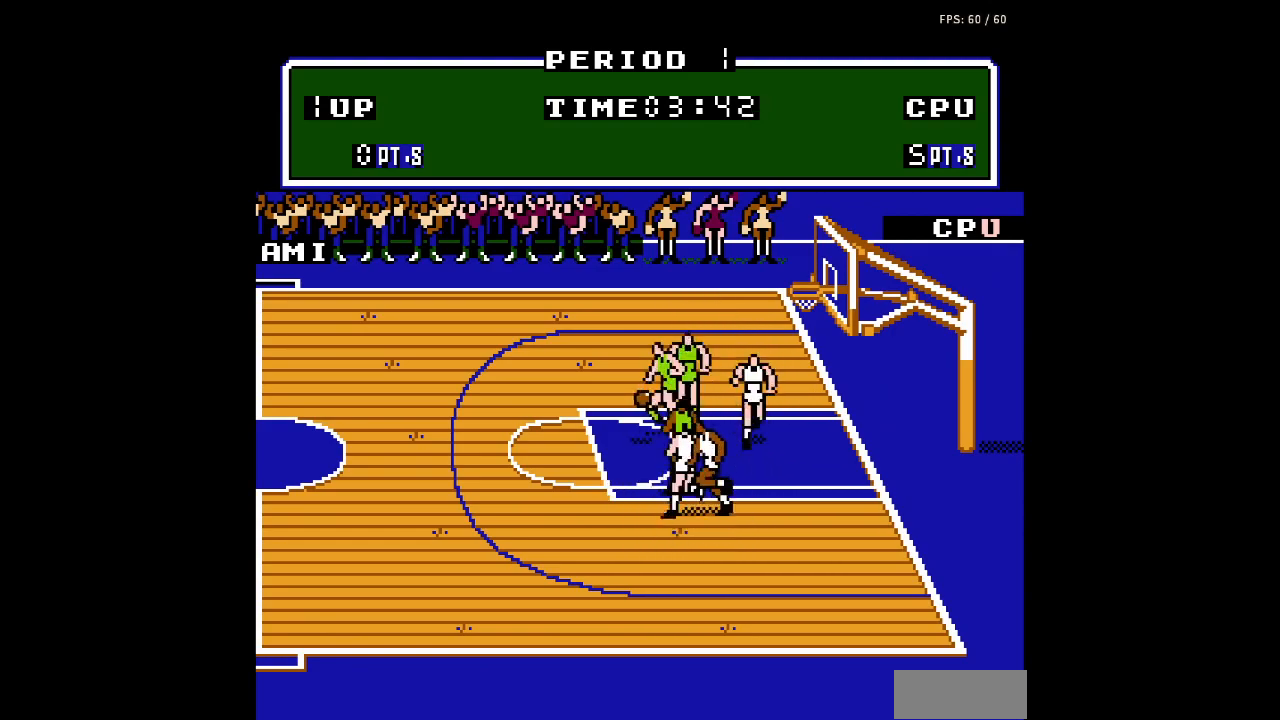
{"buttons": ["DPAD_LEFT"], "events": [[33, "DPAD_LEFT", "down"], [167, "DPAD_DOWN", "up"], [333, "A", "down"], [467, "A", "up"]]}
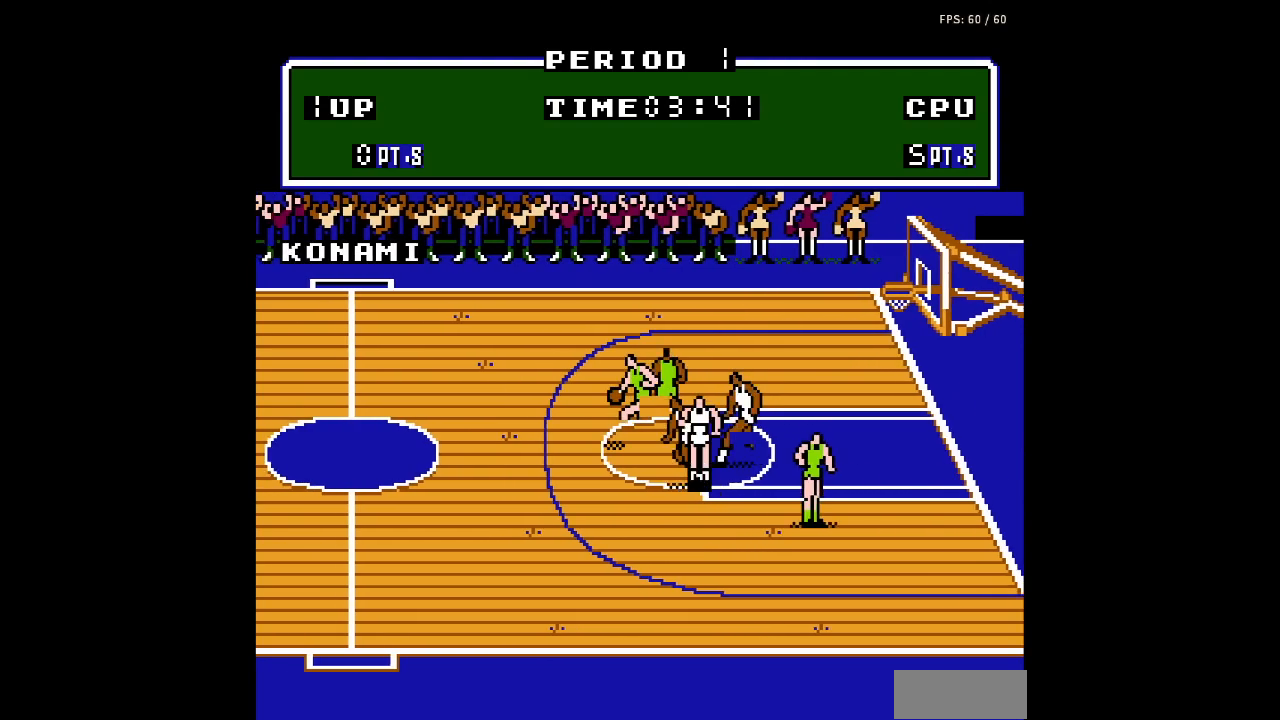
{"buttons": ["B", "DPAD_LEFT"], "events": [[433, "B", "down"]]}
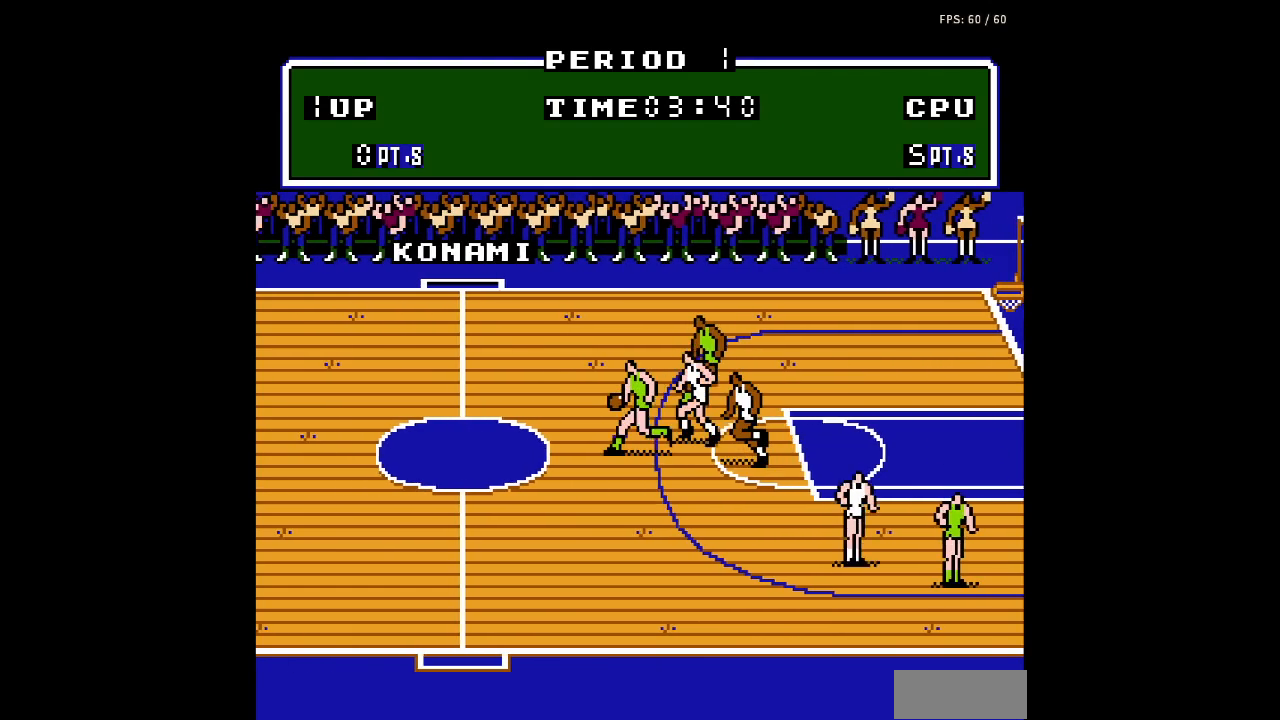
{"buttons": ["DPAD_LEFT"], "events": [[33, "B", "up"]]}
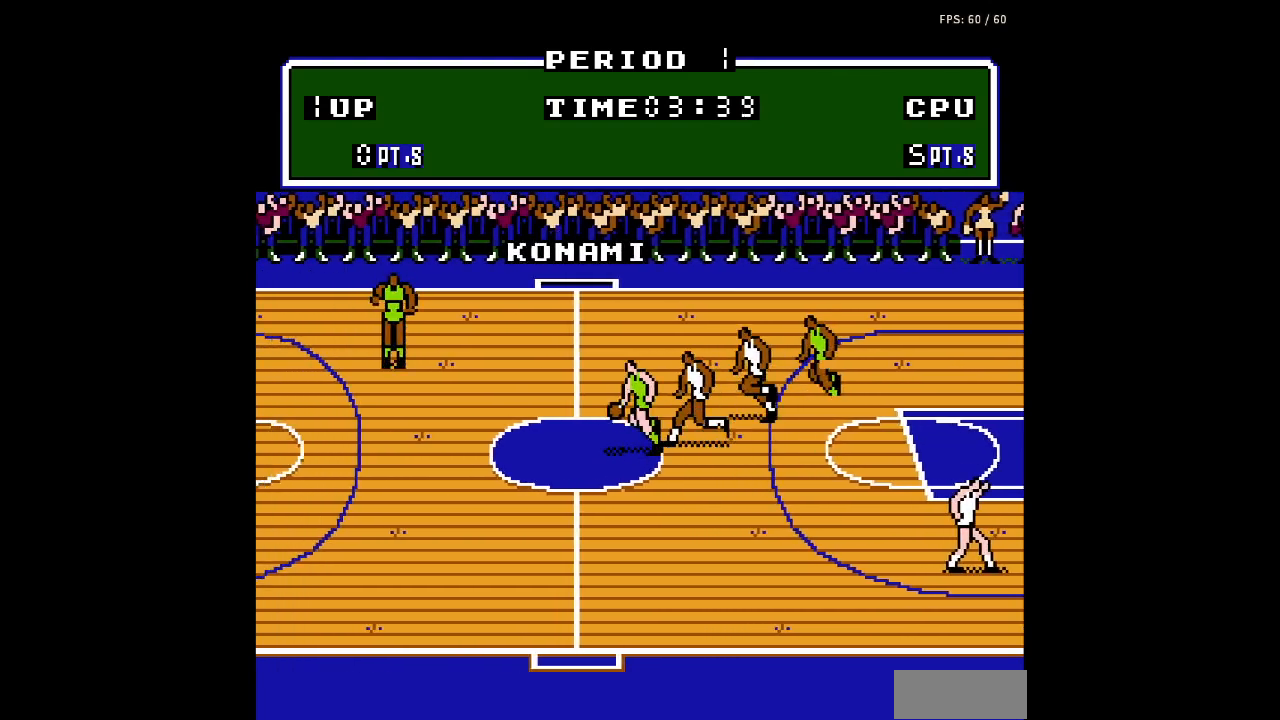
{"buttons": ["B", "DPAD_LEFT"], "events": [[467, "B", "down"]]}
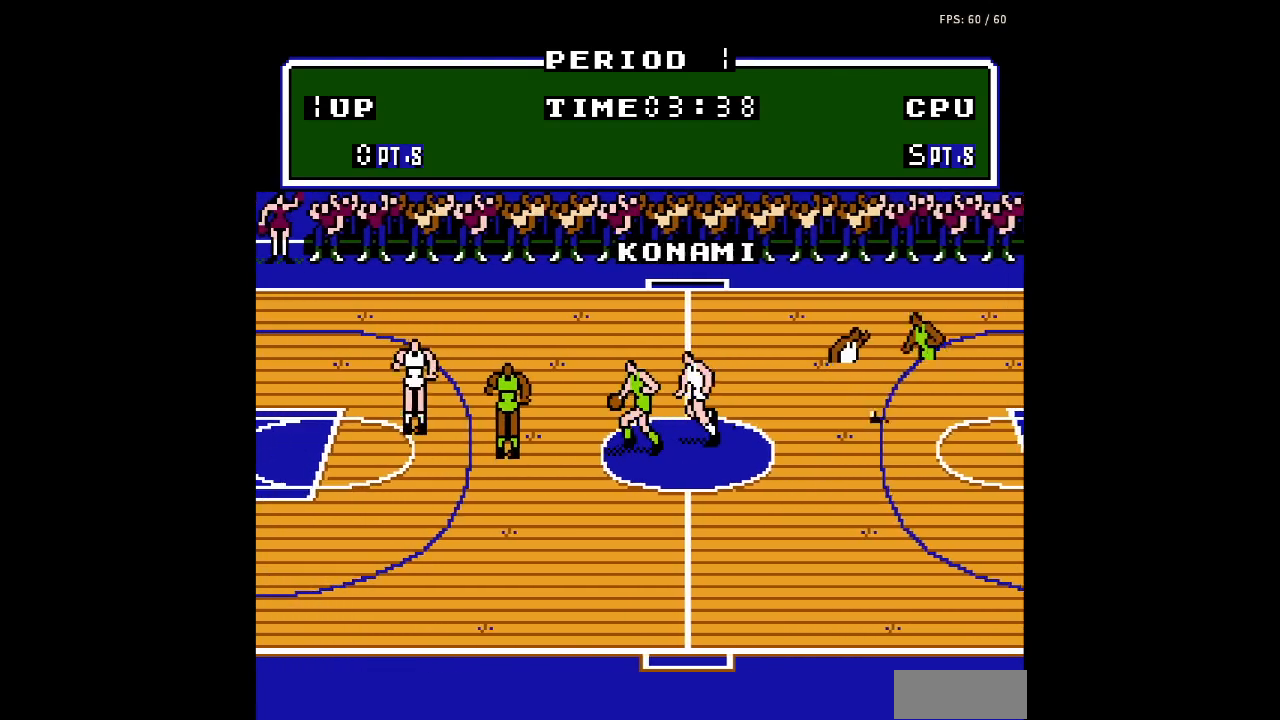
{"buttons": ["DPAD_LEFT"], "events": [[33, "B", "up"]]}
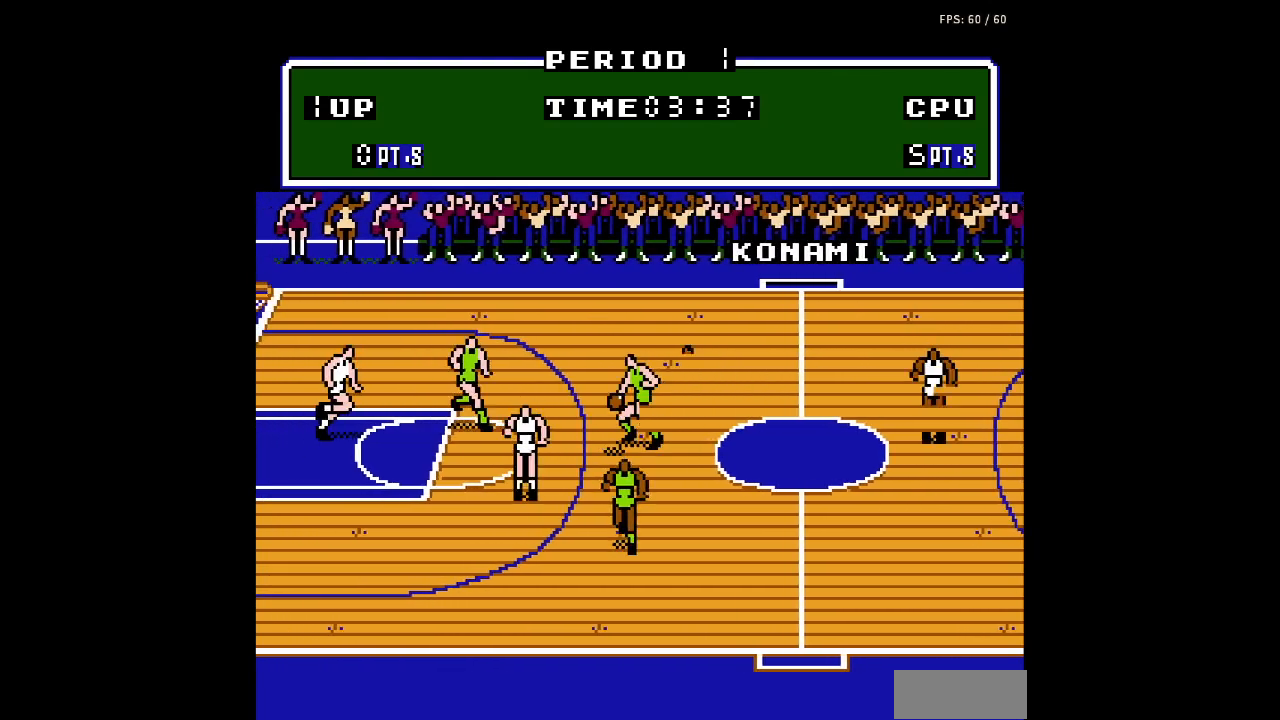
{"buttons": ["DPAD_LEFT"], "events": []}
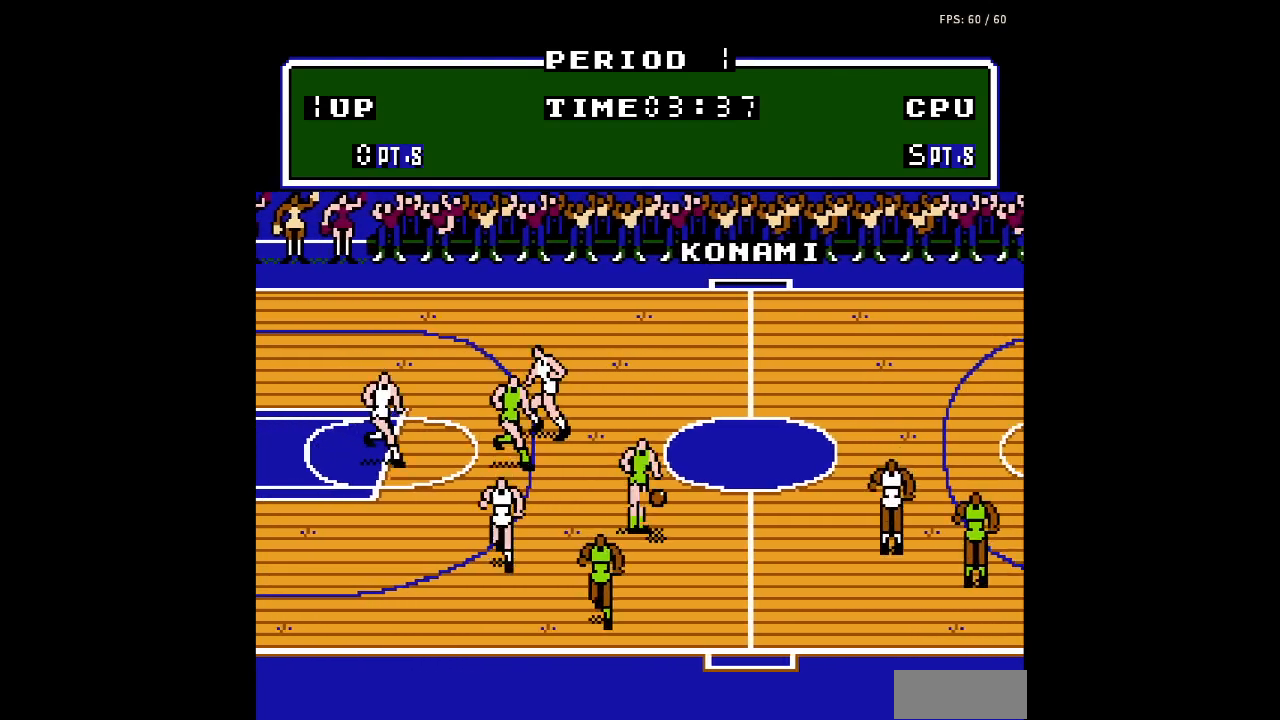
{"buttons": ["DPAD_DOWN", "DPAD_RIGHT"], "events": [[33, "DPAD_DOWN", "down"], [67, "DPAD_LEFT", "up"], [133, "DPAD_RIGHT", "down"]]}
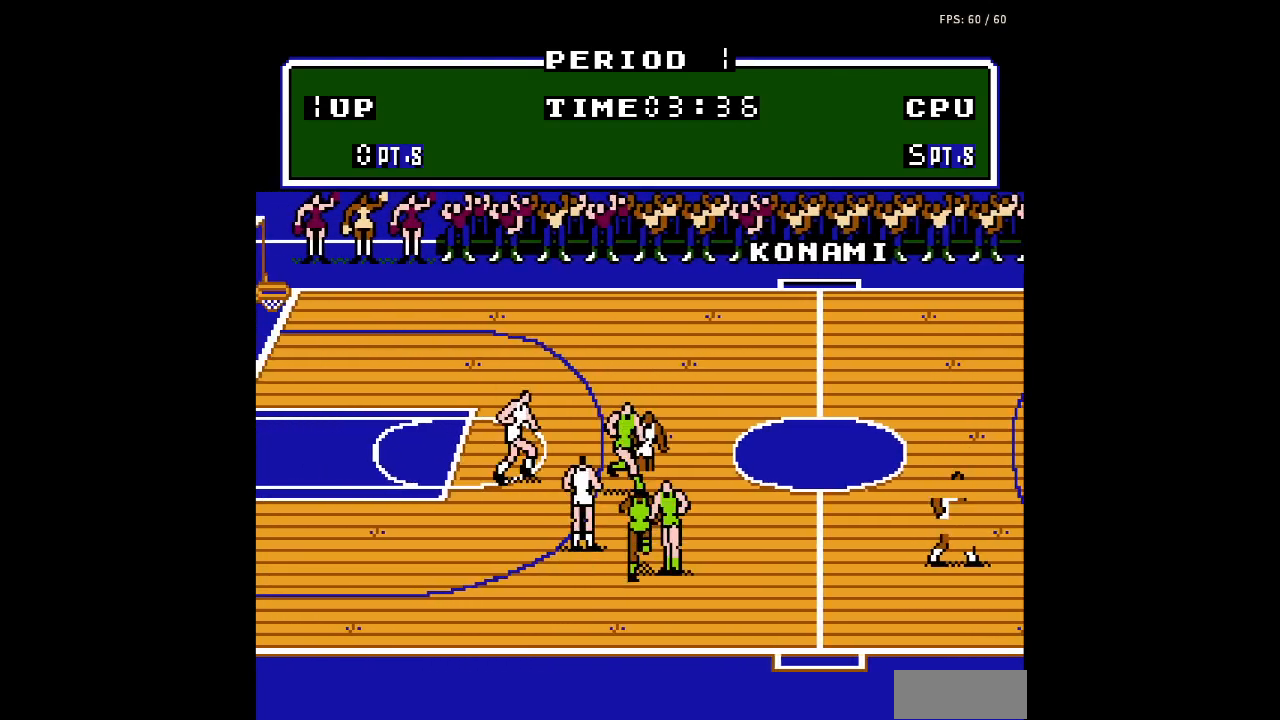
{"buttons": ["DPAD_LEFT"], "events": [[67, "DPAD_RIGHT", "up"], [233, "DPAD_LEFT", "down"], [367, "DPAD_DOWN", "up"], [400, "B", "down"], [467, "B", "up"]]}
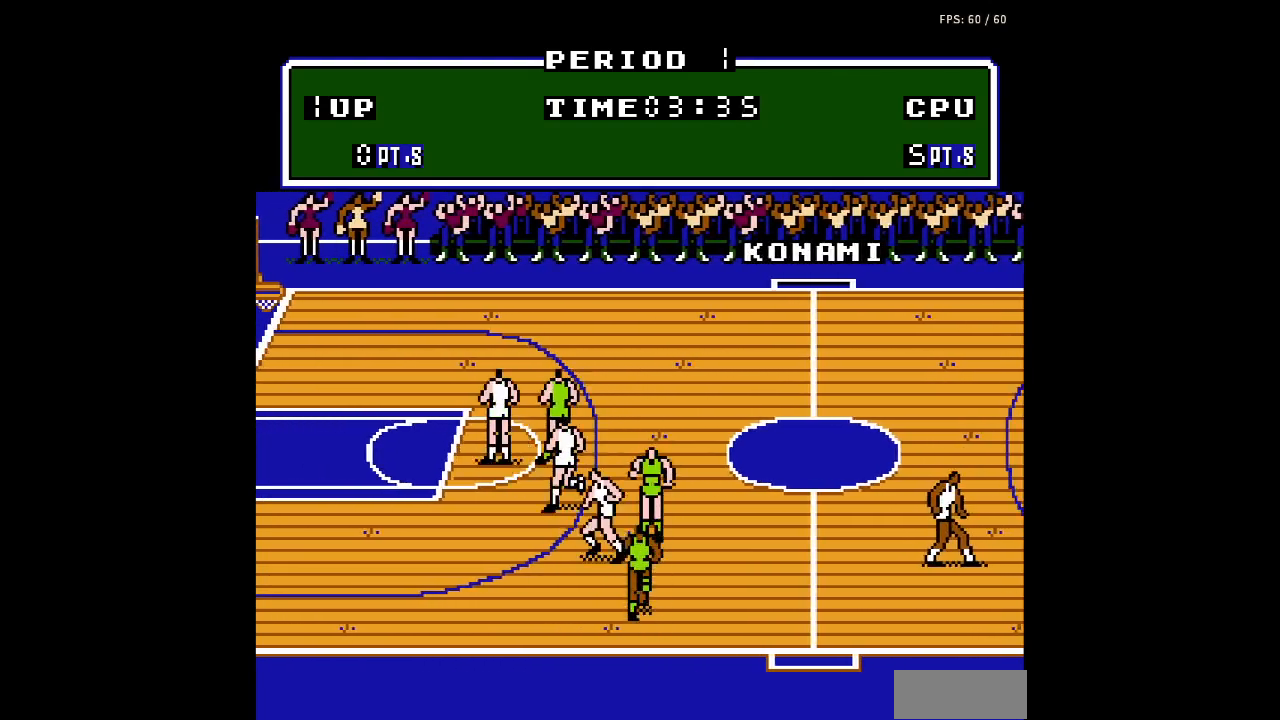
{"buttons": ["DPAD_DOWN", "DPAD_LEFT"], "events": [[67, "DPAD_DOWN", "down"]]}
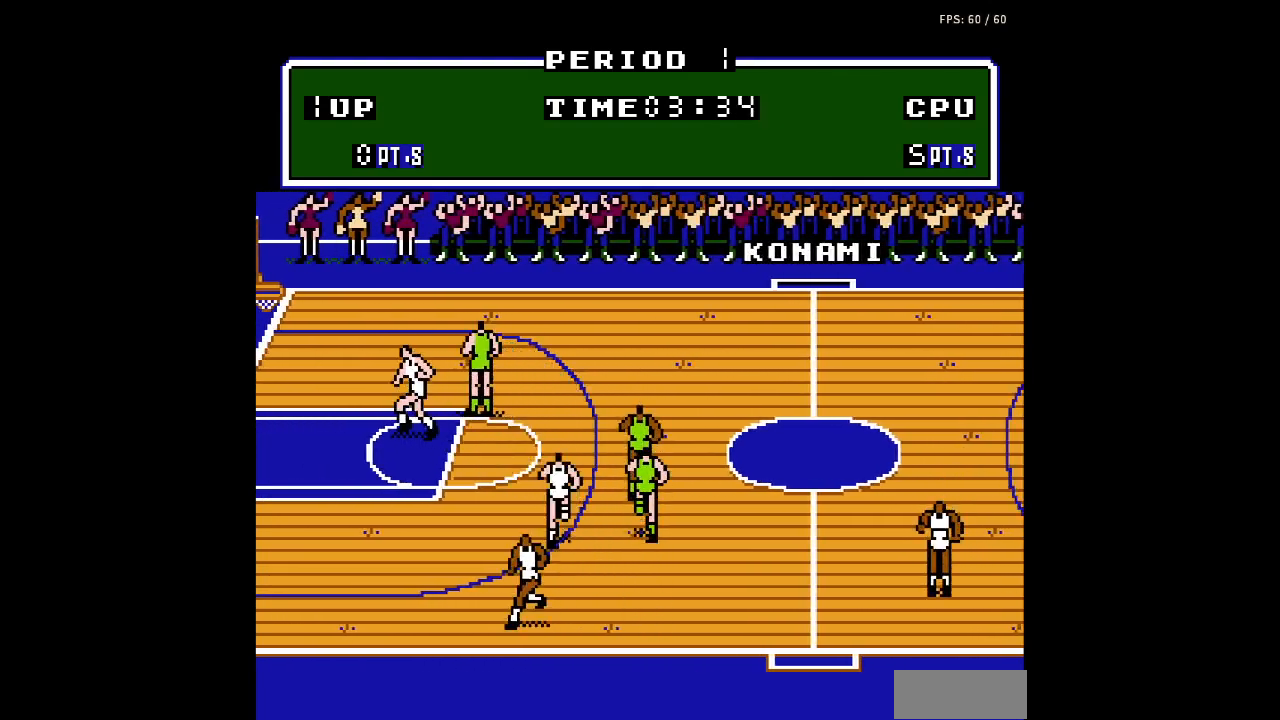
{"buttons": ["DPAD_RIGHT"], "events": [[33, "DPAD_DOWN", "up"], [100, "DPAD_LEFT", "up"], [167, "DPAD_UP", "down"], [367, "DPAD_RIGHT", "down"], [433, "DPAD_UP", "up"]]}
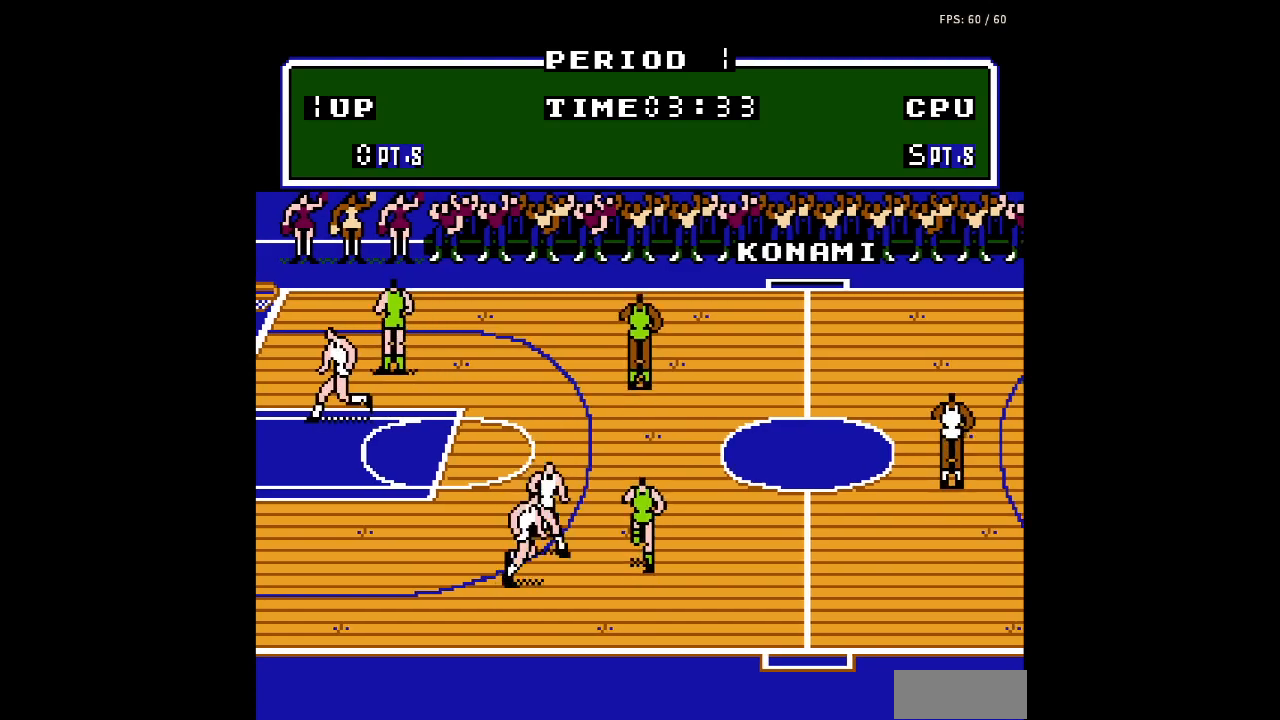
{"buttons": ["DPAD_UP"], "events": [[133, "DPAD_UP", "down"], [367, "DPAD_RIGHT", "up"]]}
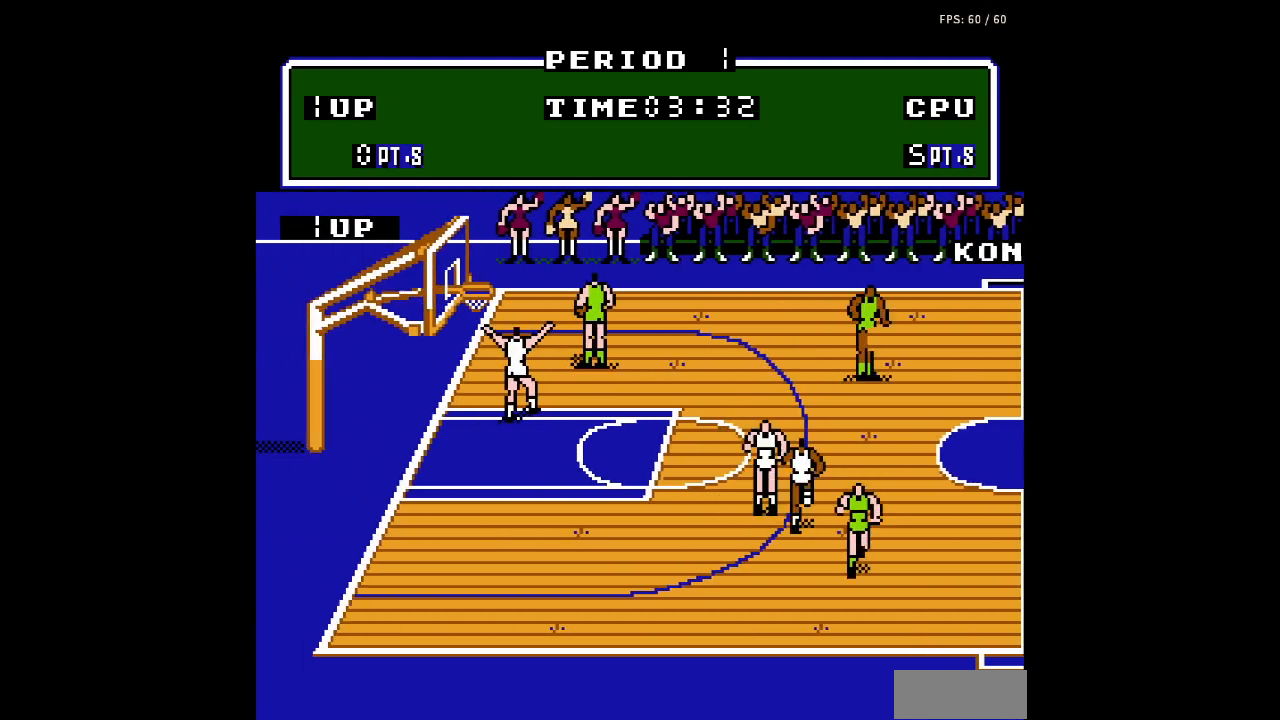
{"buttons": ["DPAD_UP", "DPAD_LEFT"], "events": [[33, "DPAD_LEFT", "down"], [267, "A", "down"], [367, "A", "up"]]}
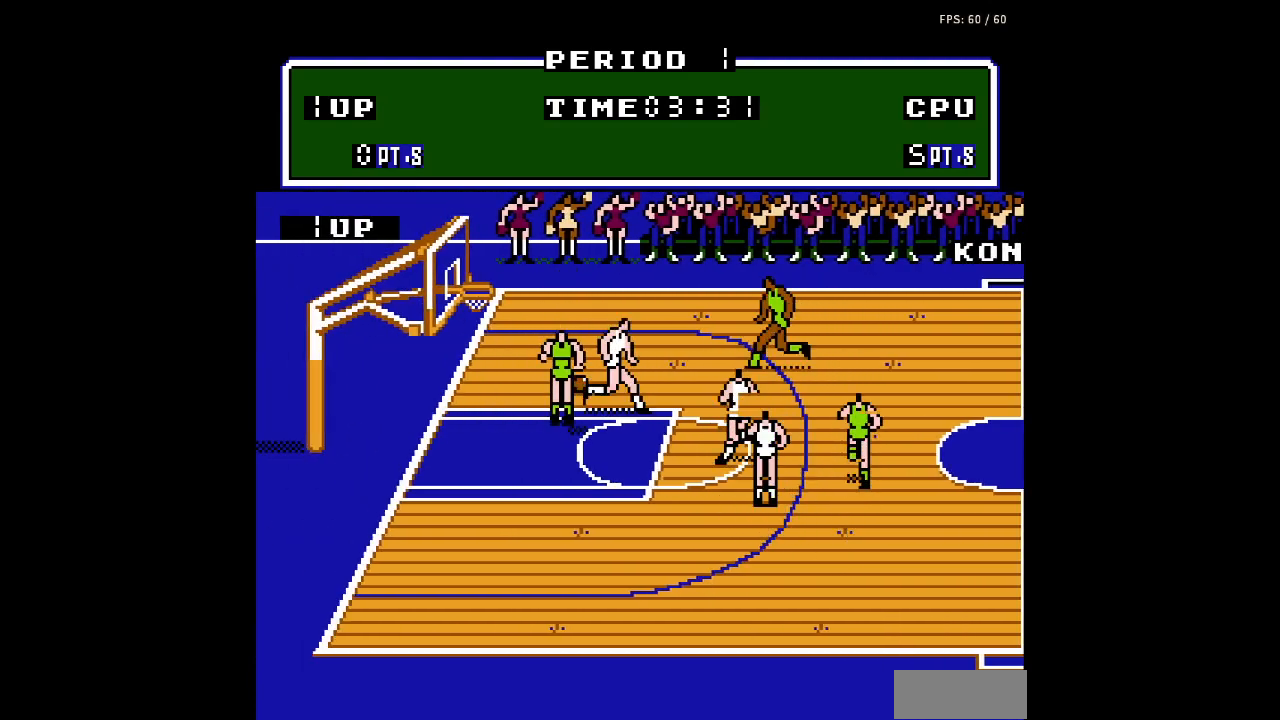
{"buttons": ["DPAD_DOWN", "DPAD_LEFT"], "events": [[67, "B", "down"], [67, "DPAD_UP", "up"], [167, "B", "up"], [267, "DPAD_DOWN", "down"], [300, "A", "down"], [433, "A", "up"]]}
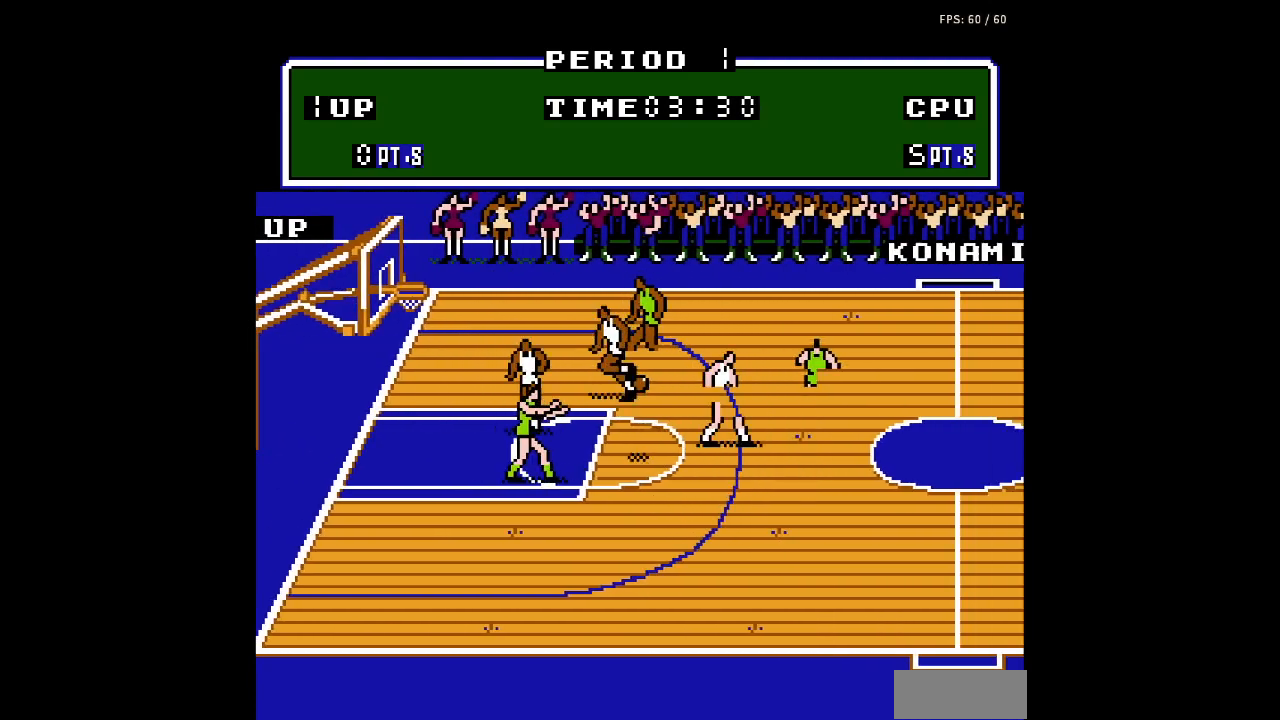
{"buttons": ["DPAD_DOWN", "DPAD_RIGHT"], "events": [[33, "B", "down"], [133, "B", "up"], [233, "DPAD_LEFT", "up"], [467, "DPAD_RIGHT", "down"]]}
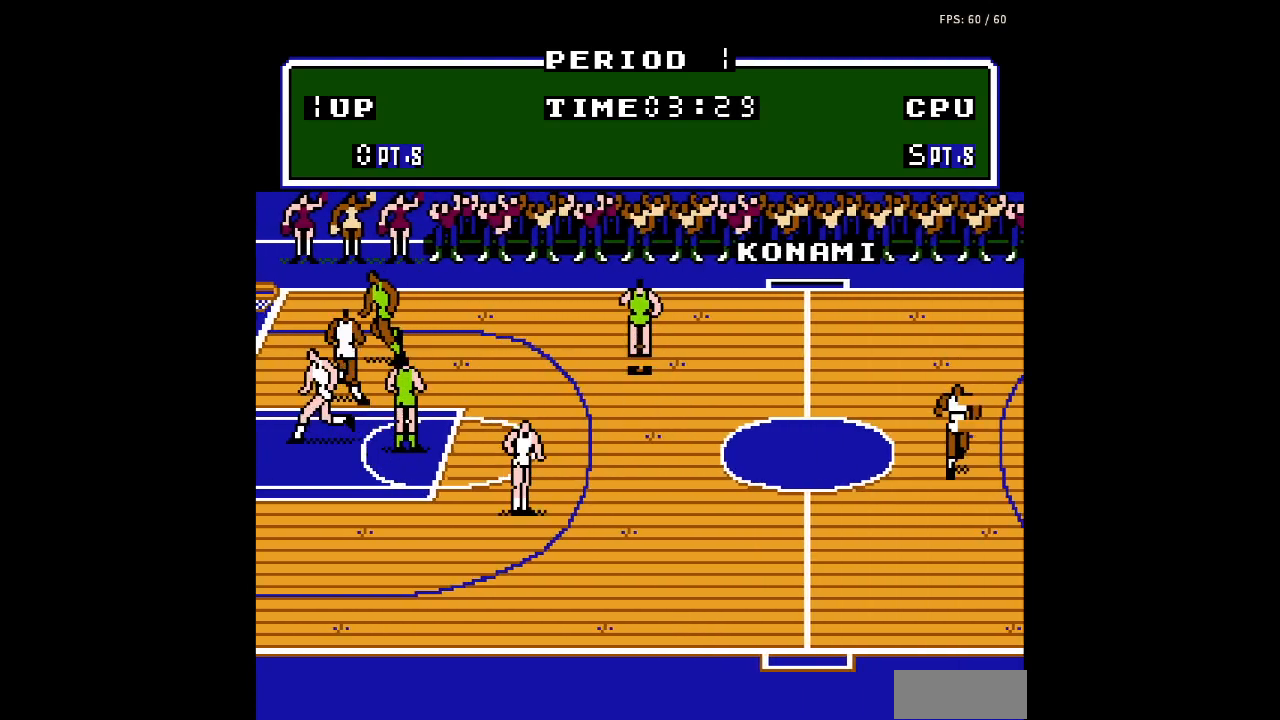
{"buttons": ["B", "DPAD_UP"], "events": [[33, "DPAD_DOWN", "up"], [100, "A", "down"], [167, "DPAD_UP", "down"], [200, "A", "up"], [233, "DPAD_RIGHT", "up"], [467, "B", "down"]]}
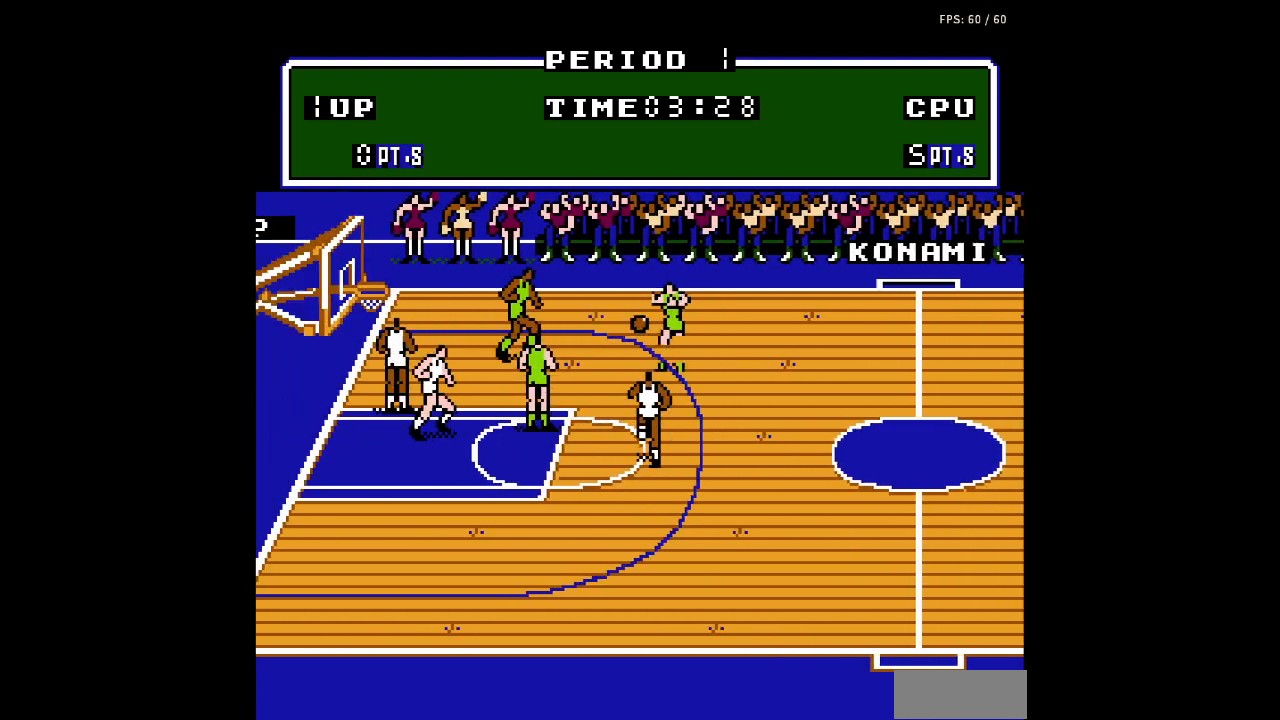
{"buttons": ["DPAD_DOWN"], "events": [[67, "B", "up"], [333, "DPAD_LEFT", "down"], [367, "A", "down"], [367, "DPAD_UP", "up"], [400, "DPAD_DOWN", "down"], [400, "DPAD_LEFT", "up"], [467, "A", "up"]]}
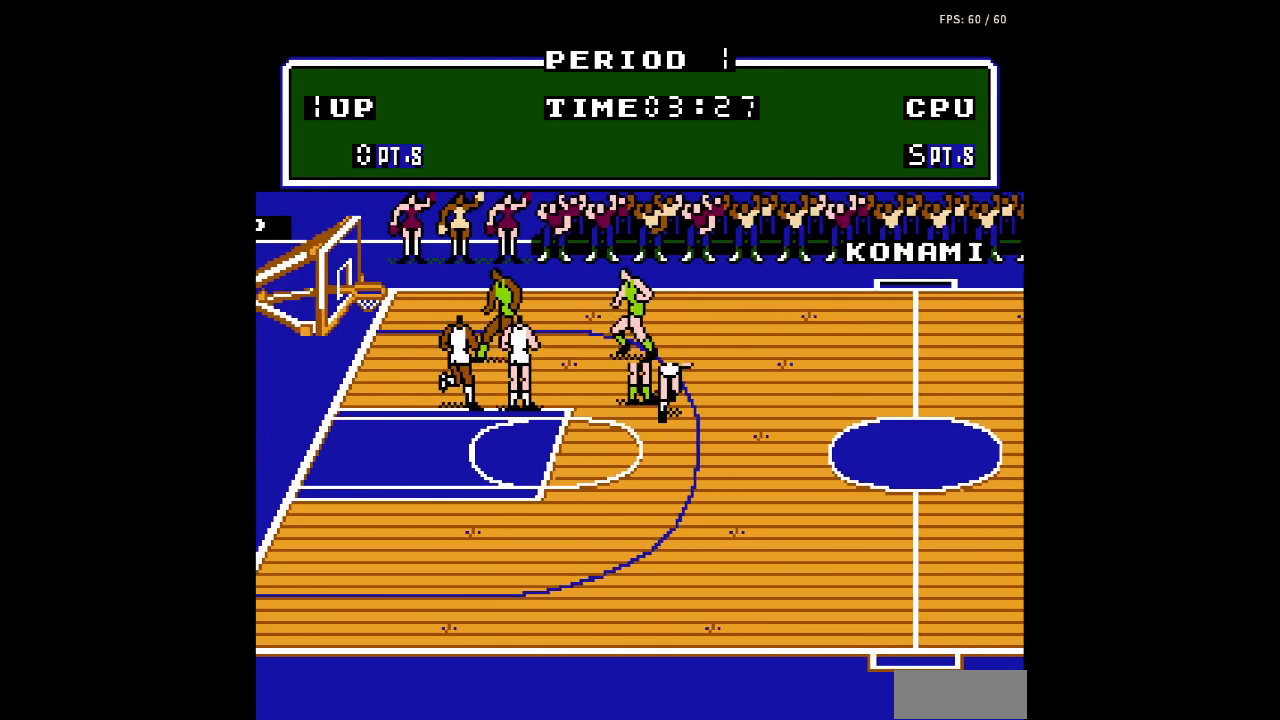
{"buttons": ["DPAD_UP"], "events": [[33, "B", "down"], [67, "DPAD_RIGHT", "down"], [133, "DPAD_DOWN", "up"], [167, "B", "up"], [233, "DPAD_UP", "down"], [300, "DPAD_RIGHT", "up"]]}
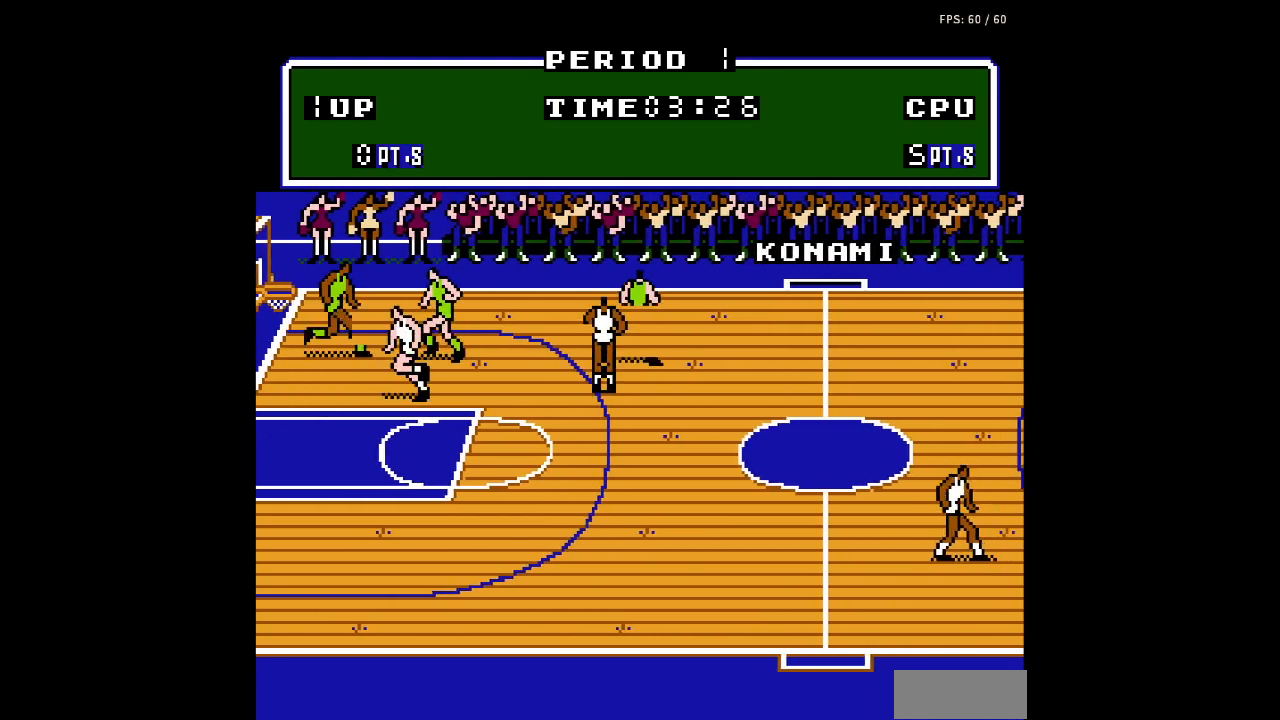
{"buttons": ["DPAD_DOWN"], "events": [[100, "B", "down"], [167, "B", "up"], [233, "DPAD_RIGHT", "down"], [333, "DPAD_UP", "up"], [400, "DPAD_DOWN", "down"], [433, "A", "down"], [500, "A", "up"], [500, "DPAD_RIGHT", "up"]]}
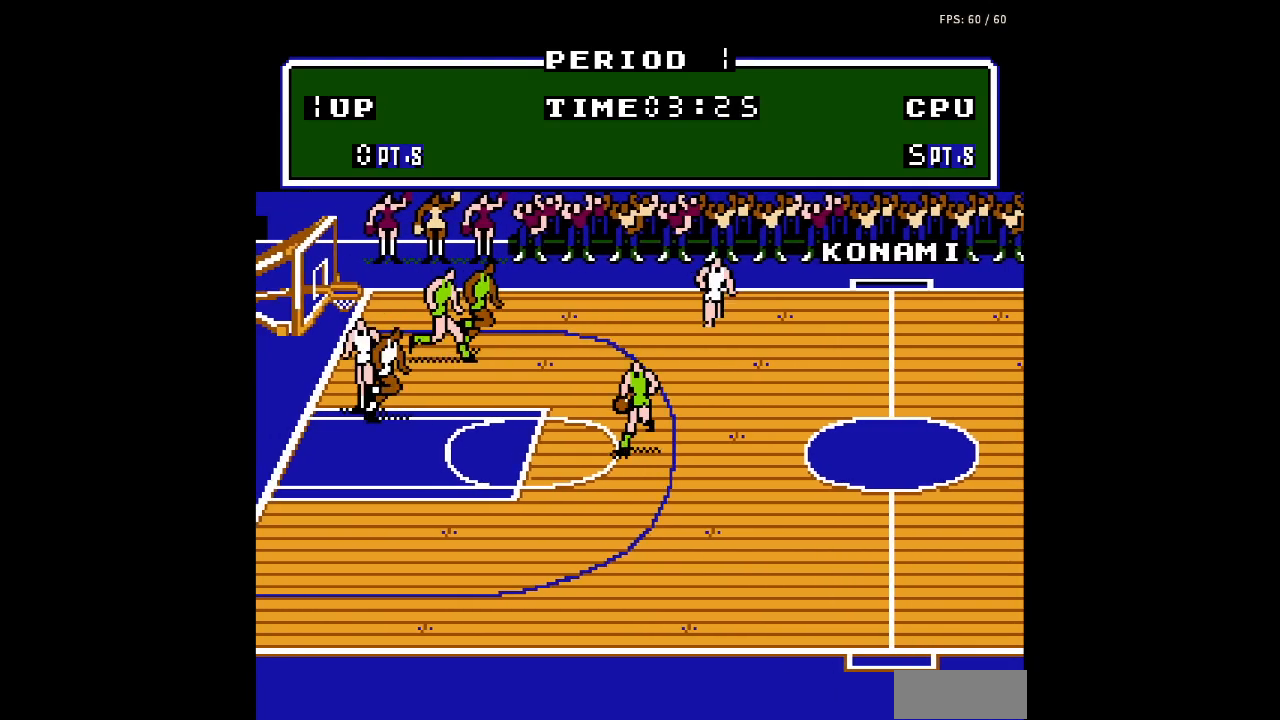
{"buttons": ["DPAD_DOWN", "DPAD_LEFT"], "events": [[100, "DPAD_LEFT", "down"]]}
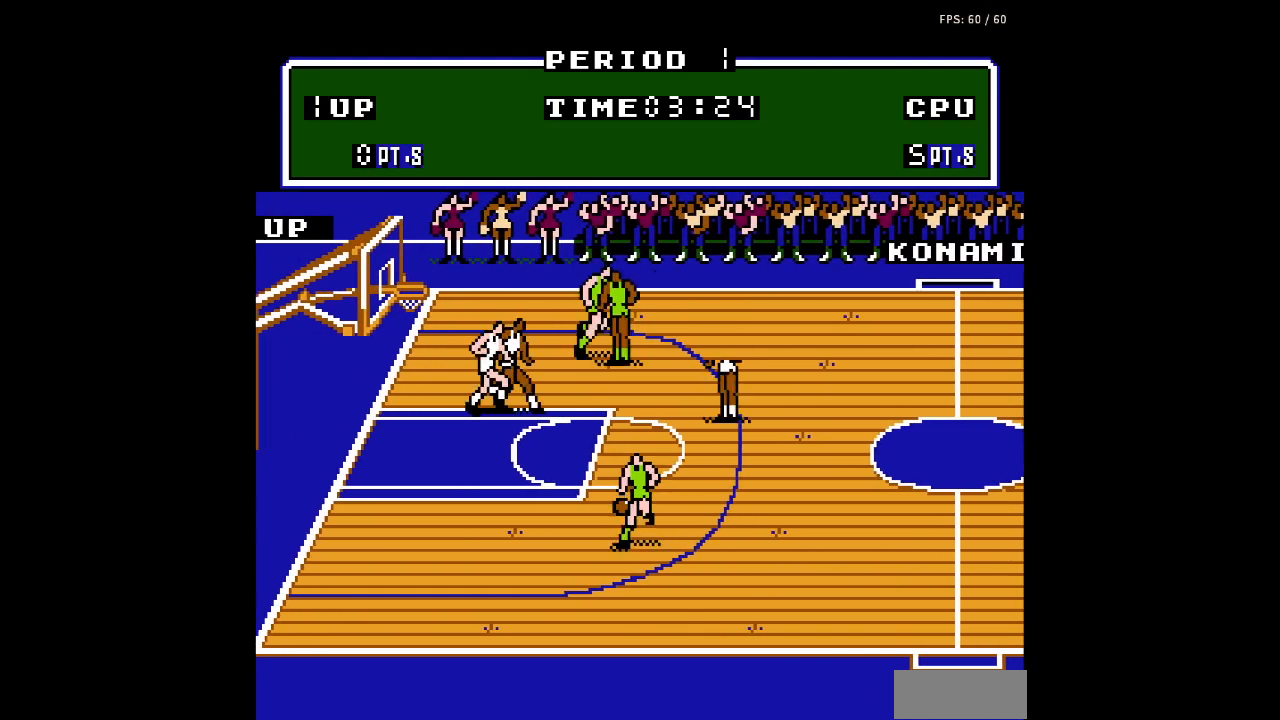
{"buttons": ["DPAD_DOWN", "DPAD_LEFT"], "events": []}
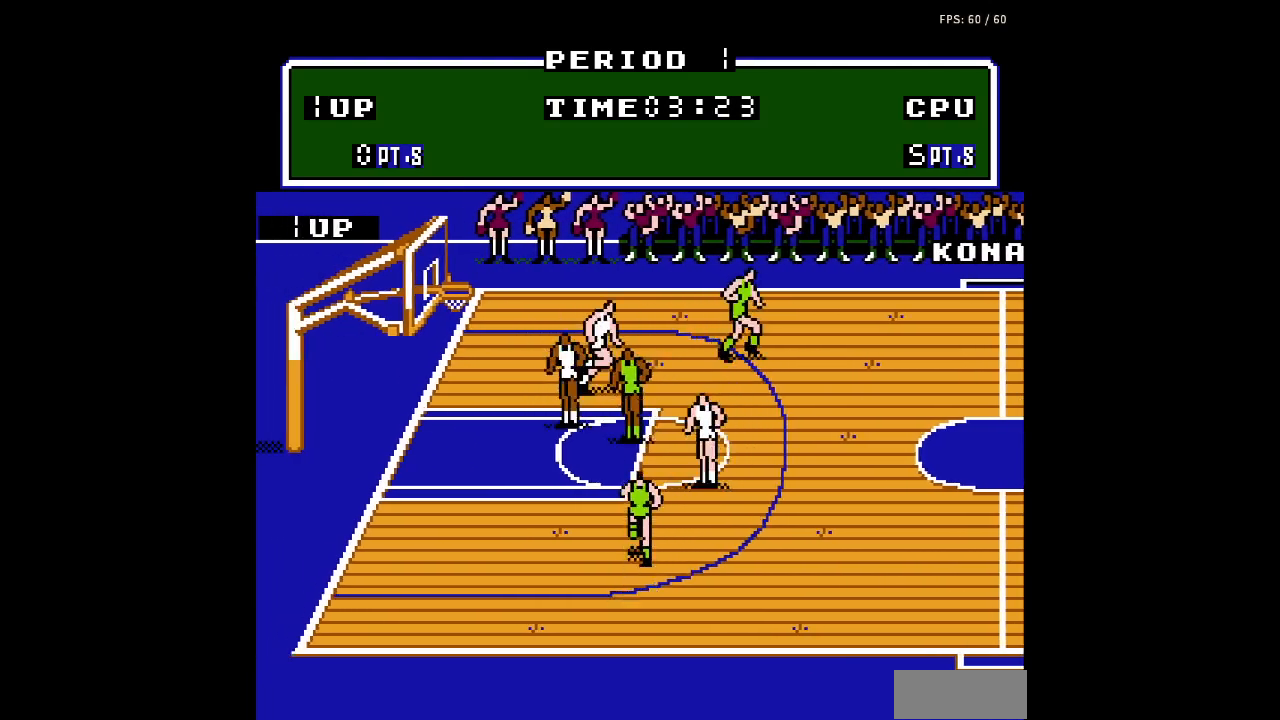
{"buttons": ["B", "DPAD_UP"], "events": [[200, "DPAD_DOWN", "up"], [333, "DPAD_UP", "down"], [433, "B", "down"], [433, "DPAD_LEFT", "up"]]}
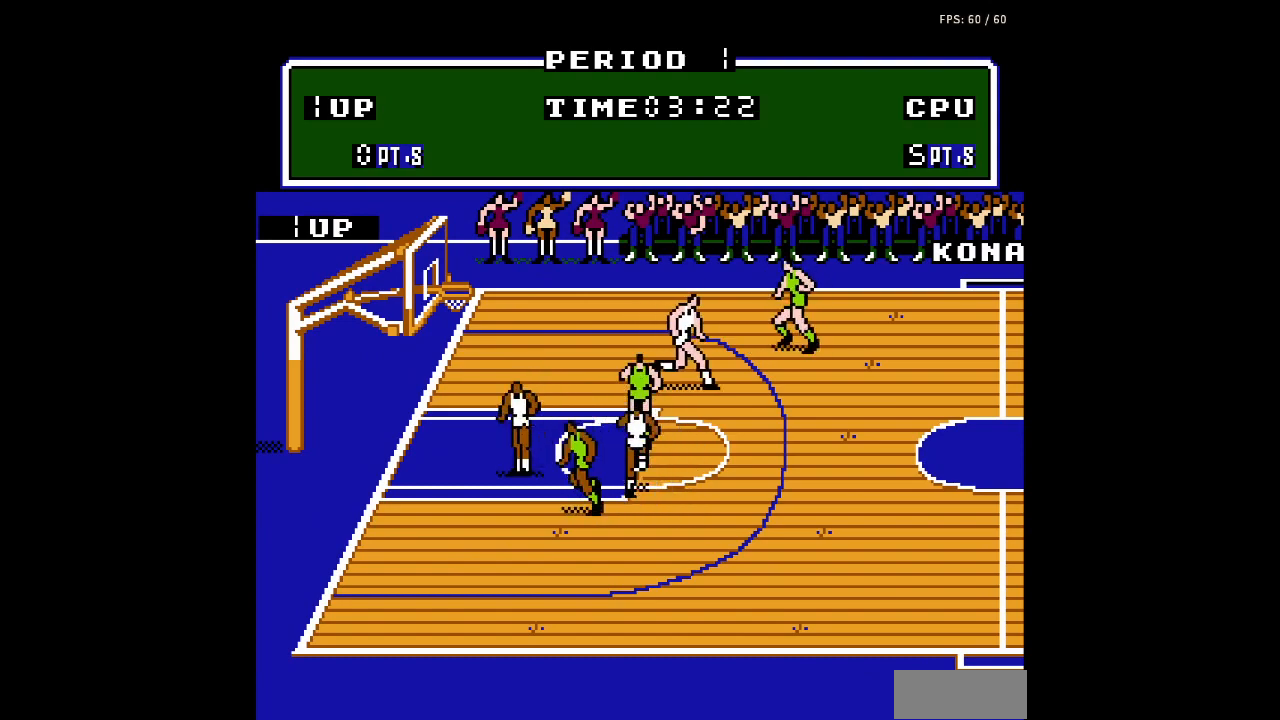
{"buttons": ["DPAD_LEFT"], "events": [[33, "B", "up"], [400, "A", "down"], [400, "DPAD_LEFT", "down"], [400, "DPAD_UP", "up"], [467, "A", "up"]]}
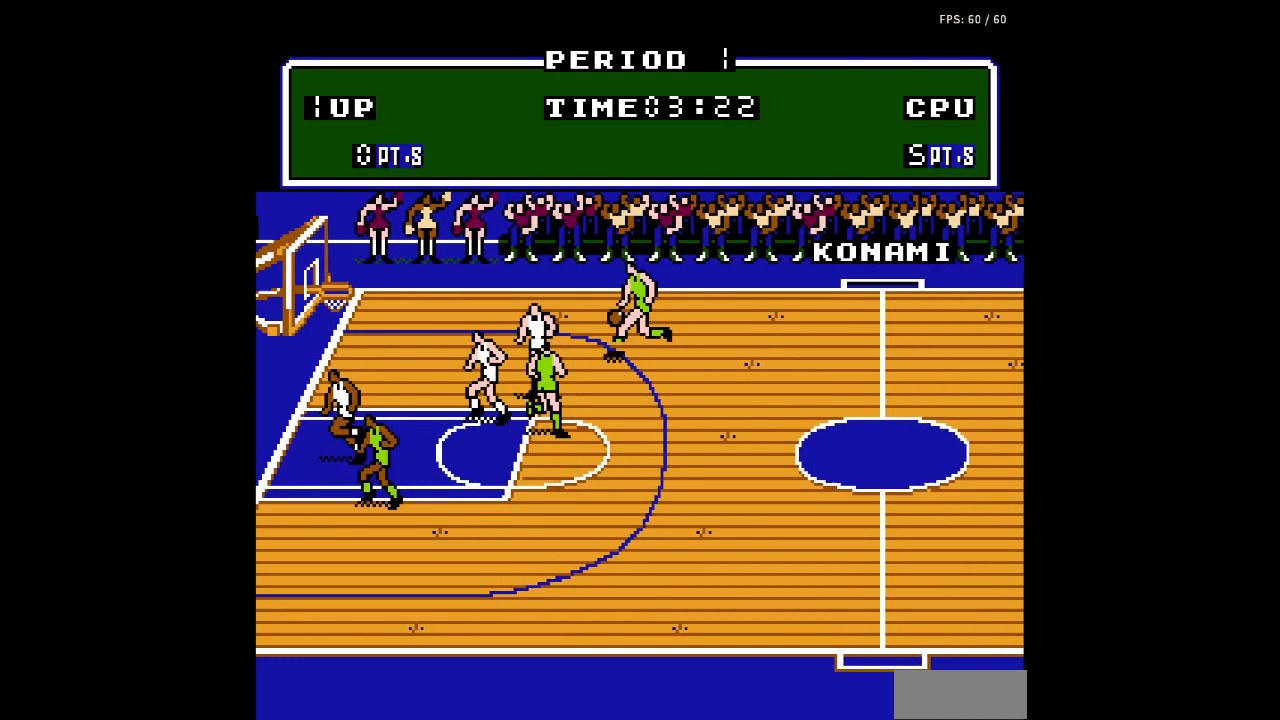
{"buttons": ["A"], "events": [[33, "B", "down"], [67, "DPAD_LEFT", "up"], [167, "B", "up"], [233, "DPAD_RIGHT", "down"], [400, "DPAD_RIGHT", "up"], [433, "A", "down"]]}
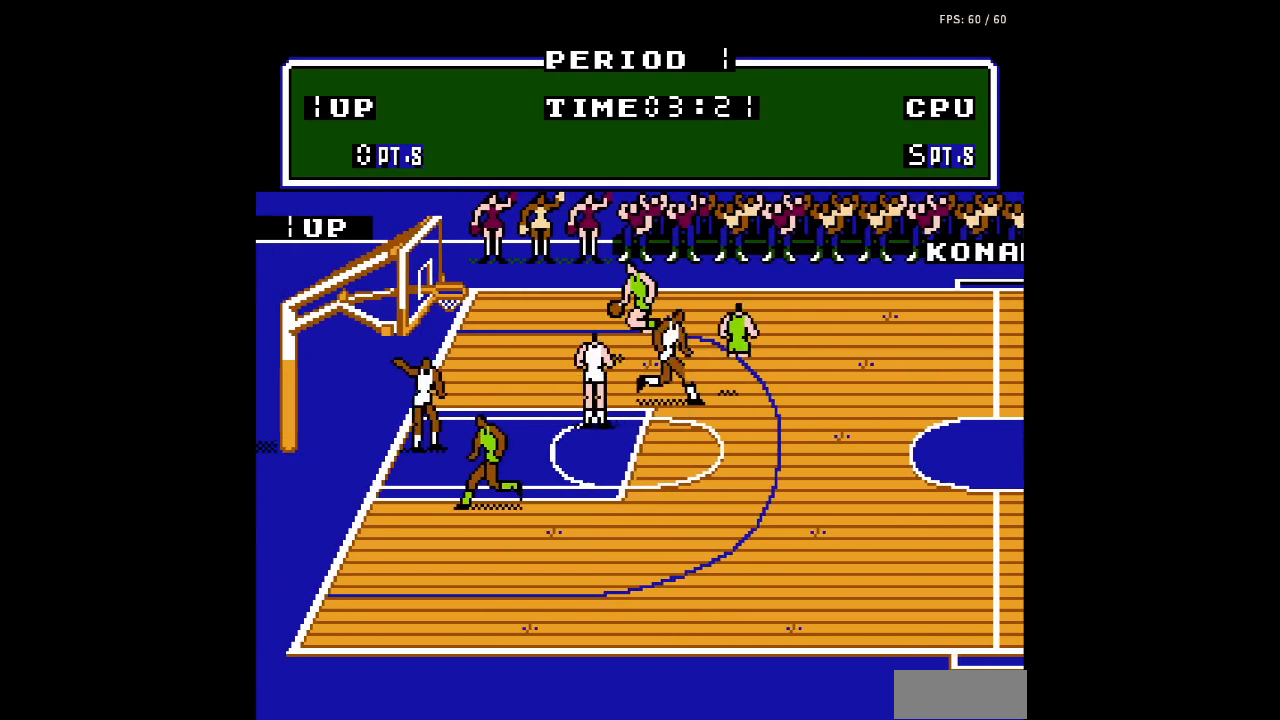
{"buttons": ["DPAD_LEFT"], "events": [[33, "DPAD_LEFT", "down"], [67, "A", "up"]]}
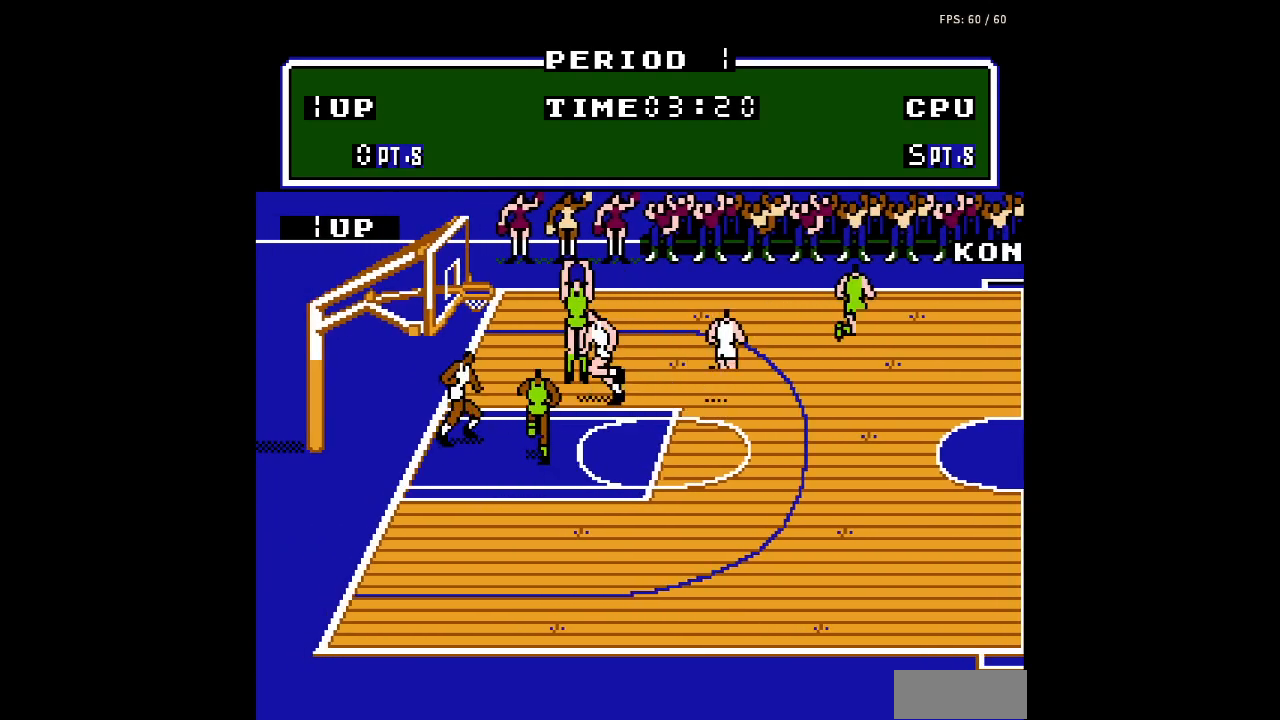
{"buttons": ["A"], "events": [[67, "DPAD_LEFT", "up"], [100, "A", "down"], [167, "A", "up"], [167, "B", "down"], [167, "DPAD_RIGHT", "down"], [333, "B", "up"], [467, "A", "down"], [467, "DPAD_RIGHT", "up"]]}
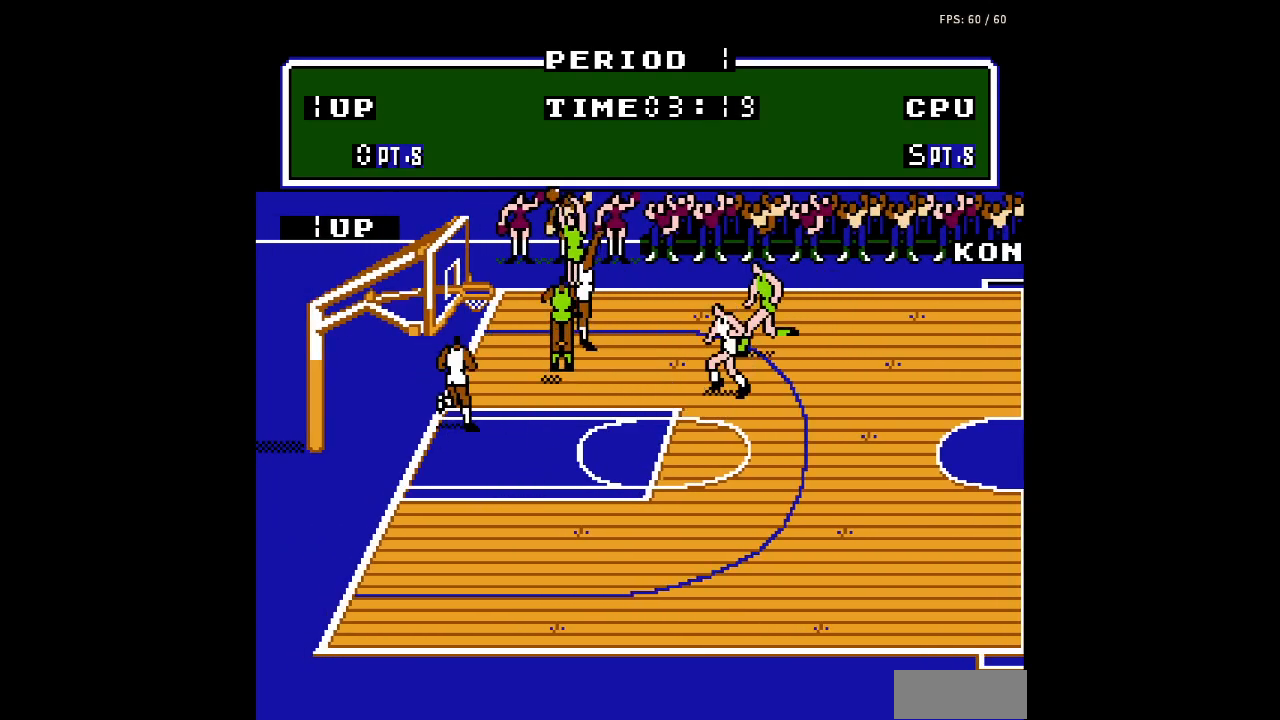
{"buttons": [], "events": [[67, "A", "up"]]}
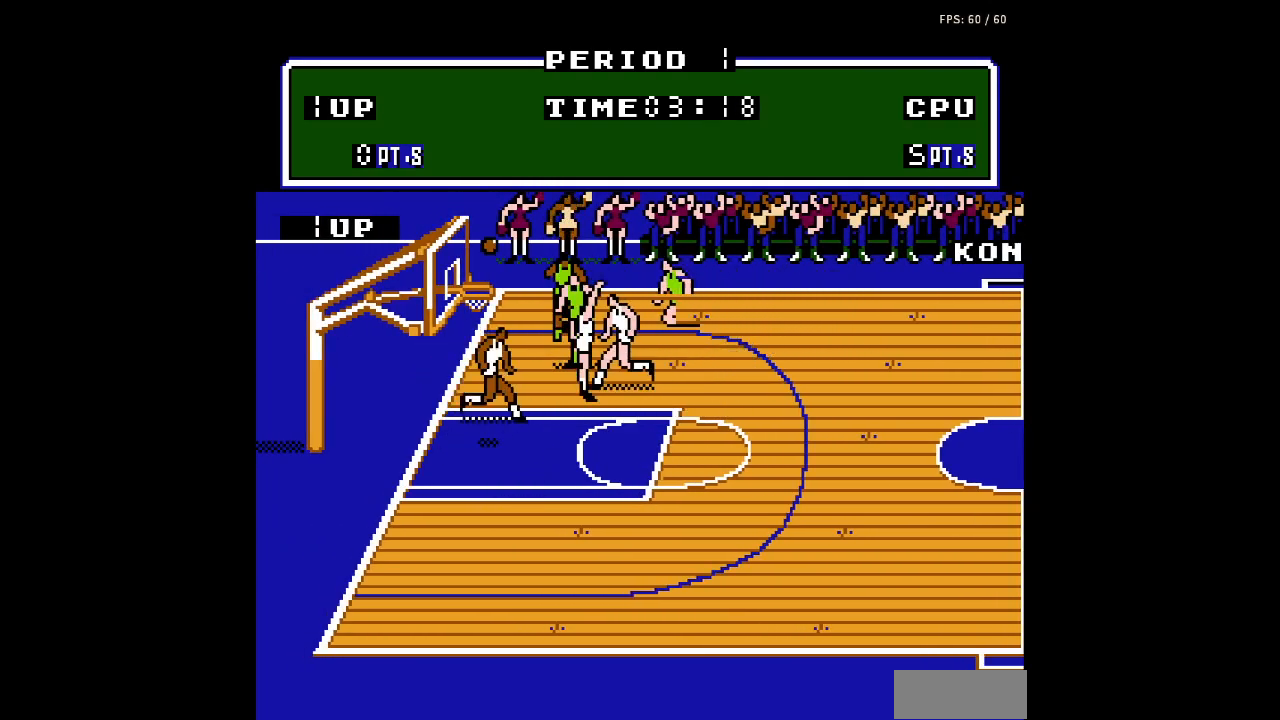
{"buttons": [], "events": [[167, "DPAD_DOWN", "down"], [400, "DPAD_DOWN", "up"]]}
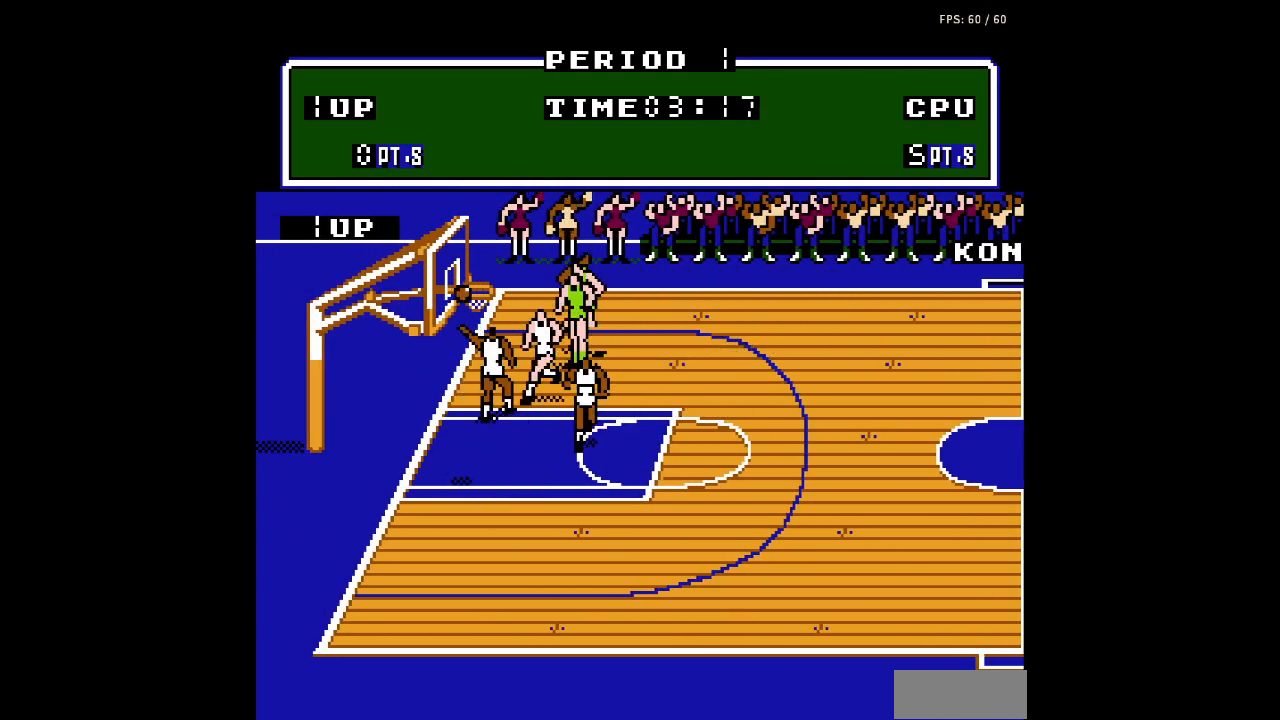
{"buttons": [], "events": []}
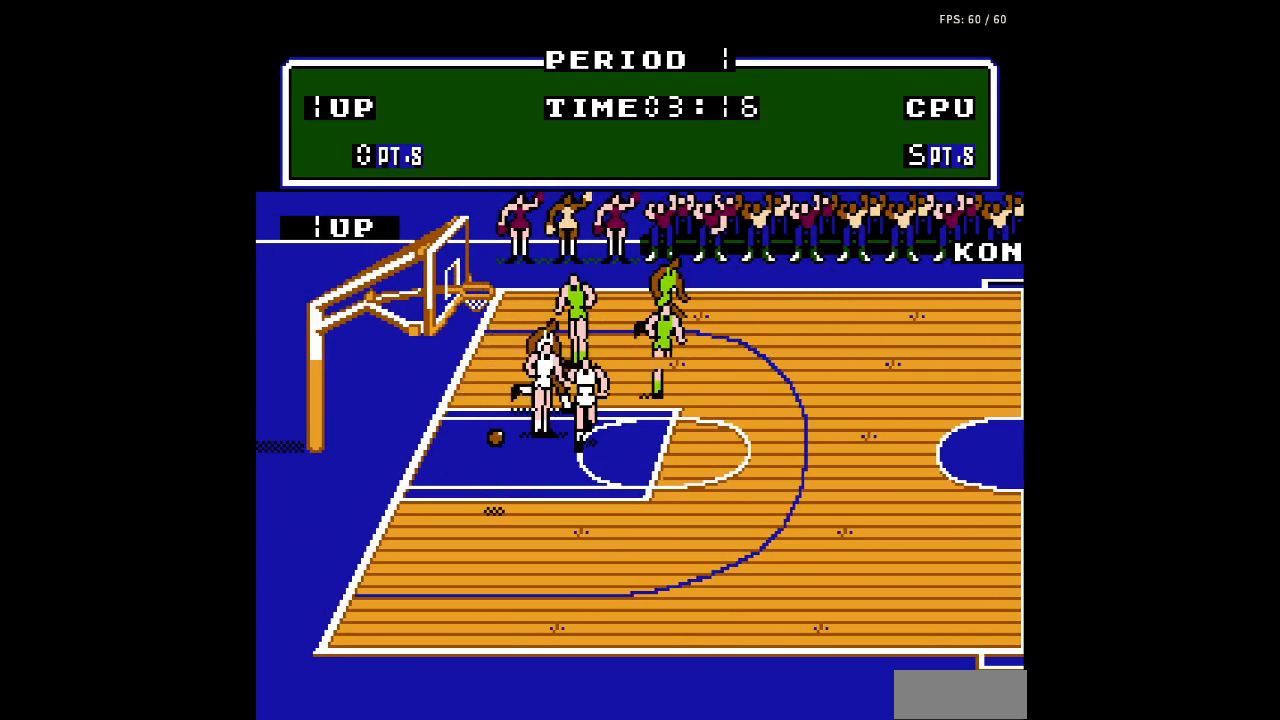
{"buttons": [], "events": []}
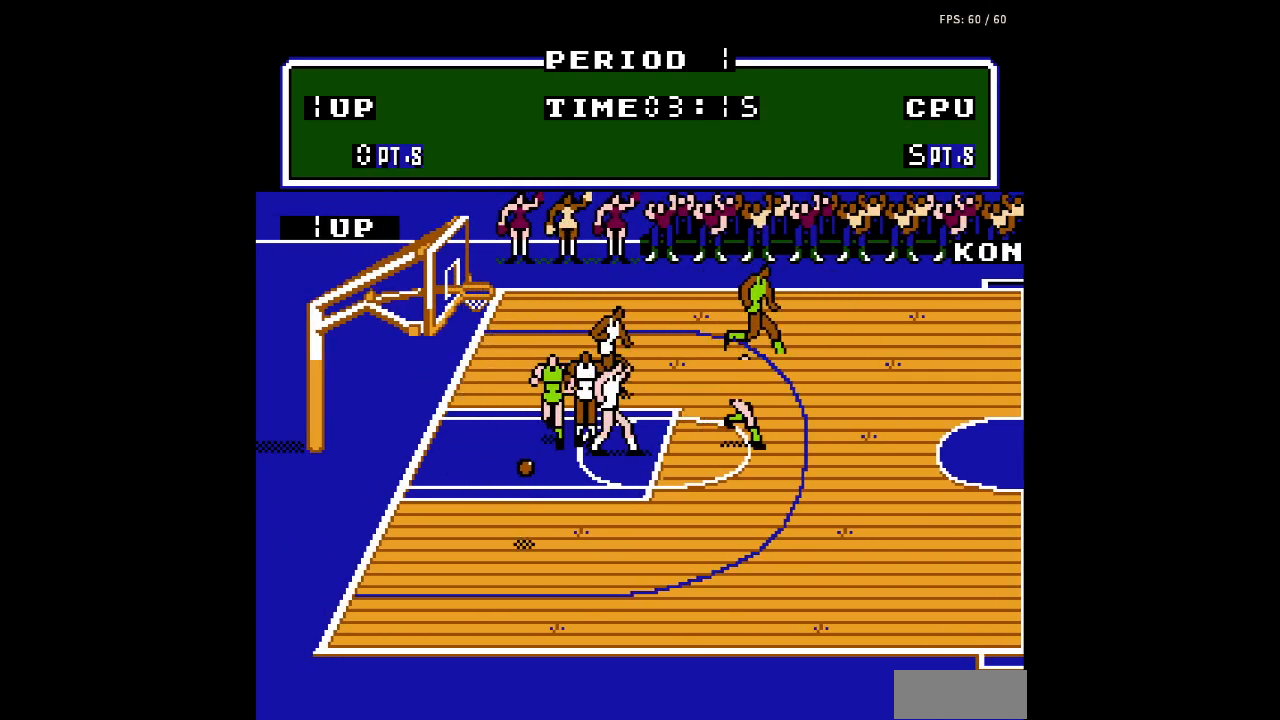
{"buttons": ["DPAD_DOWN"], "events": [[67, "DPAD_DOWN", "down"]]}